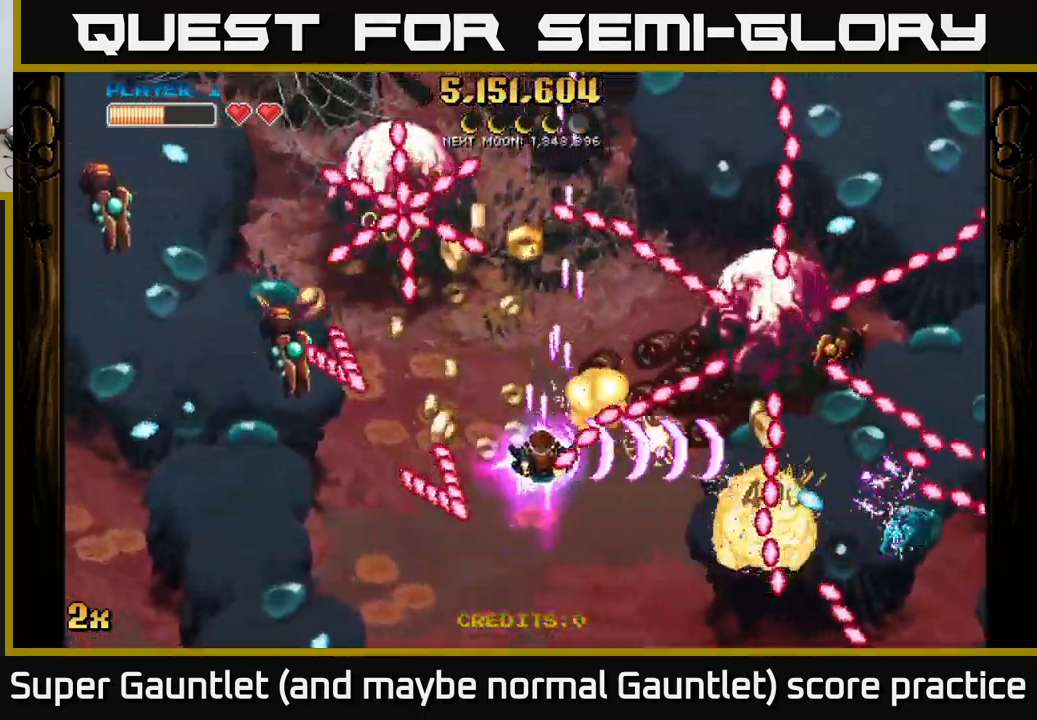
Gameplay with a controller (Xbox layout); each line is a JSON object with the inputs held at the frame after it. "events" lists button and stick changes between this image and that frame as [ms after this image, input, new state], when the widget could be followed in between.
{"buttons": [], "left_stick": "center", "right_stick": "center", "events": [[17, "left_stick", "down-right"], [367, "left_stick", "right"], [467, "A", "up"], [467, "left_stick", "center"]]}
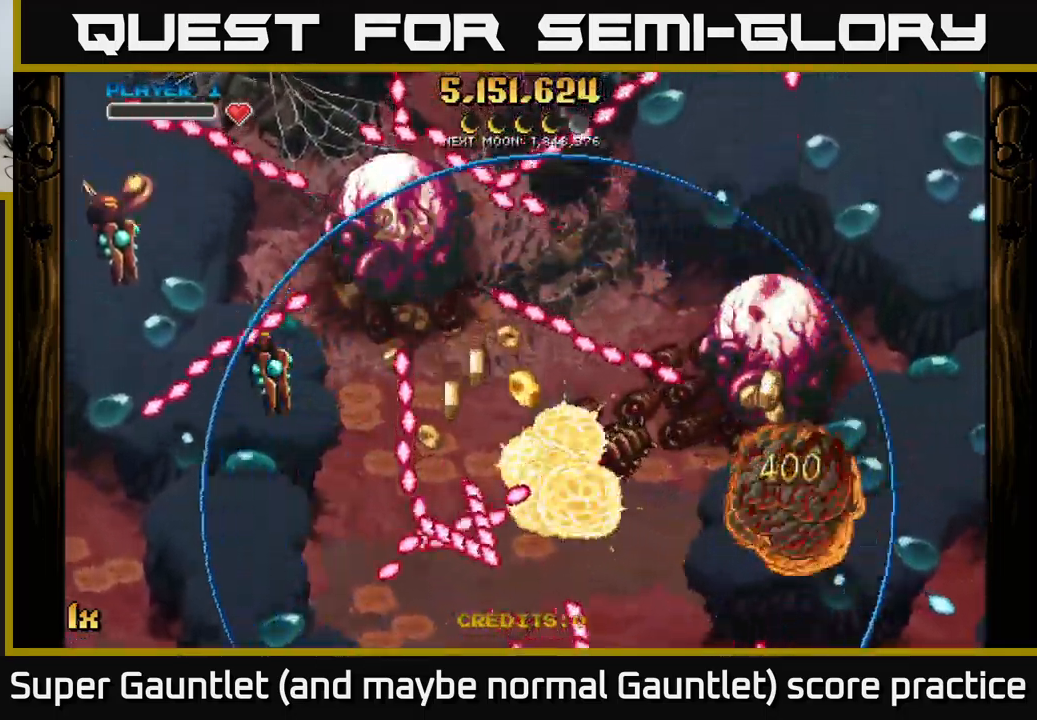
{"buttons": ["A"], "left_stick": "down", "right_stick": "center", "events": [[117, "left_stick", "down"], [183, "A", "down"]]}
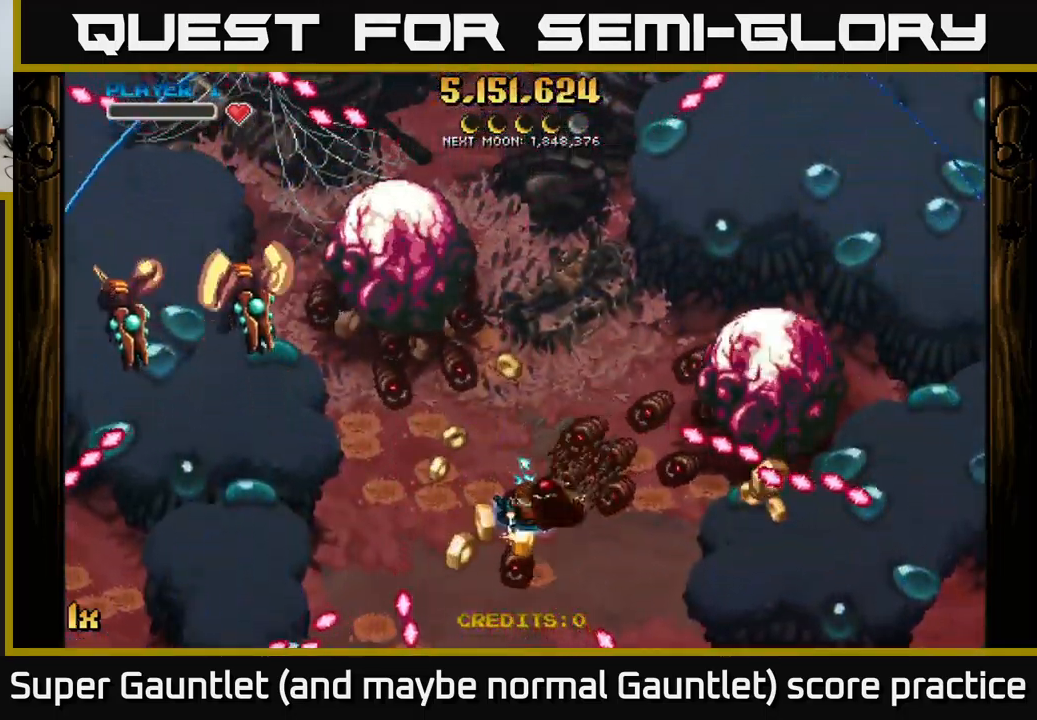
{"buttons": ["A"], "left_stick": "right", "right_stick": "center", "events": [[200, "left_stick", "down-right"], [367, "left_stick", "right"]]}
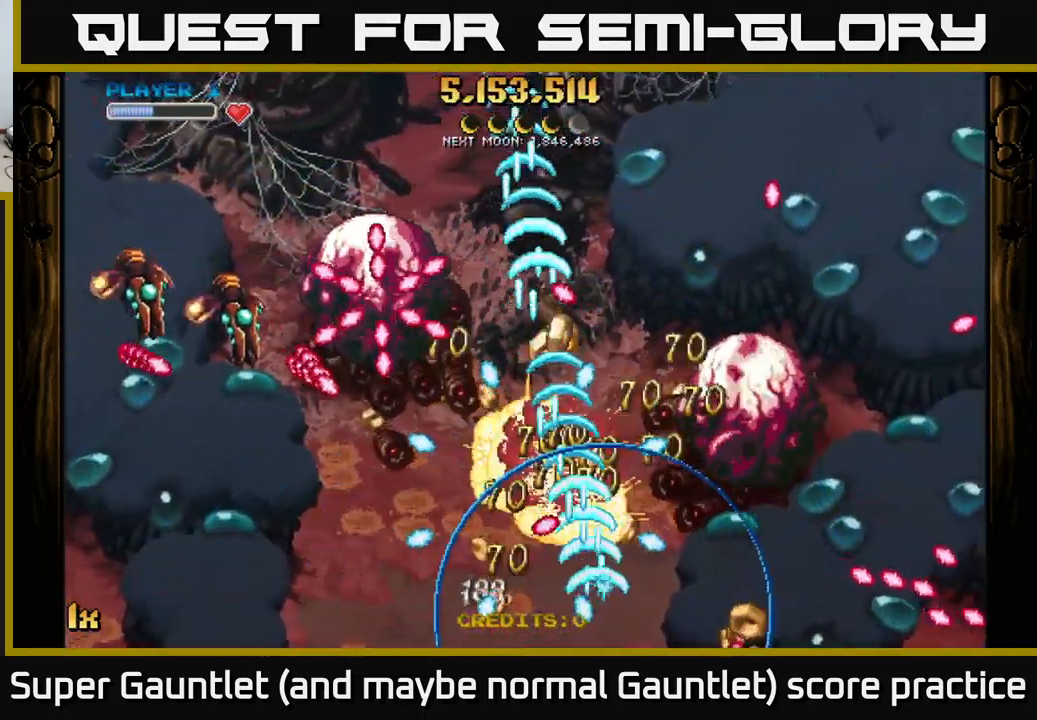
{"buttons": ["A"], "left_stick": "up-left", "right_stick": "center", "events": [[267, "left_stick", "up-left"], [317, "X", "down"], [450, "X", "up"]]}
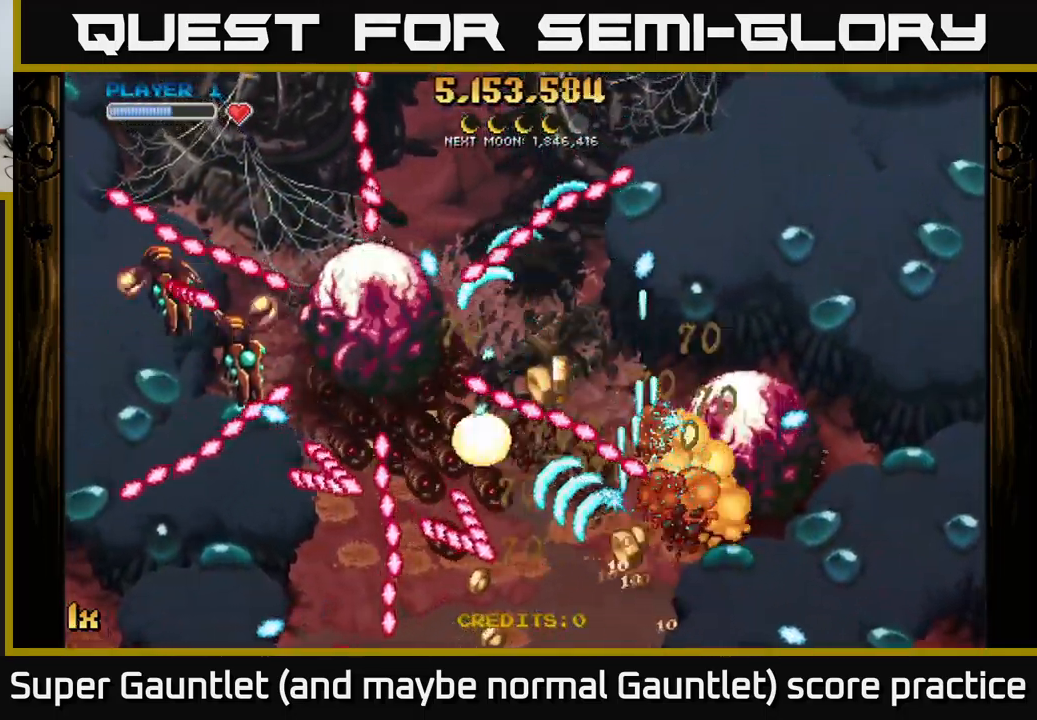
{"buttons": ["A"], "left_stick": "down-left", "right_stick": "center", "events": [[333, "left_stick", "down-left"]]}
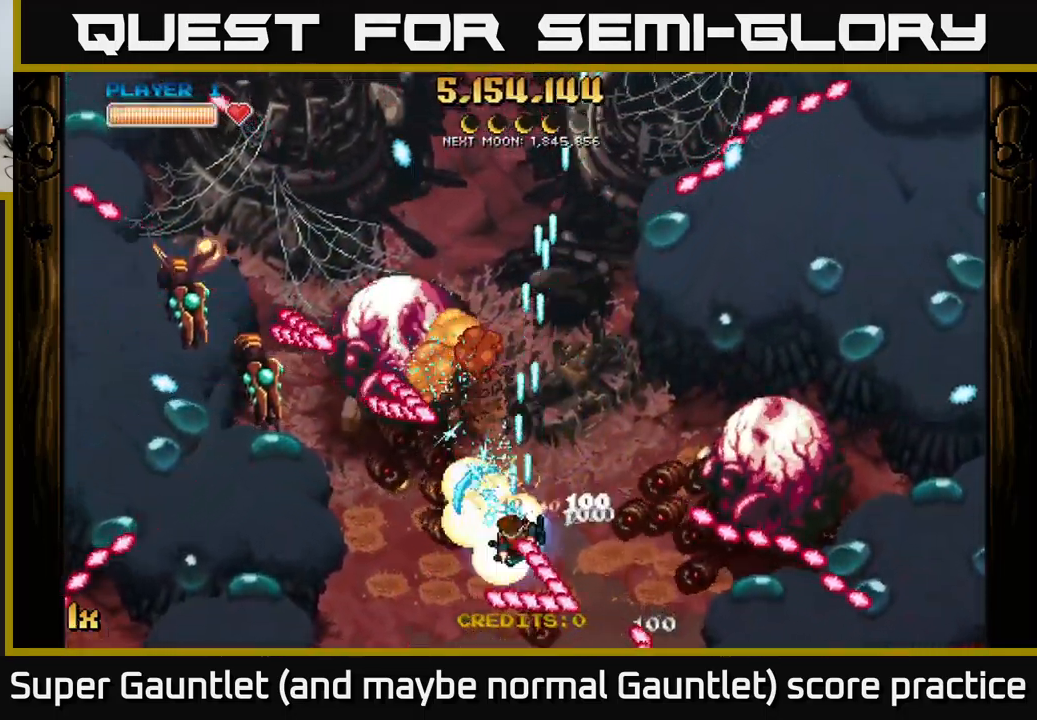
{"buttons": ["A"], "left_stick": "up-left", "right_stick": "center", "events": [[17, "left_stick", "down"], [250, "L1", "down"], [284, "left_stick", "up-left"], [417, "L1", "up"]]}
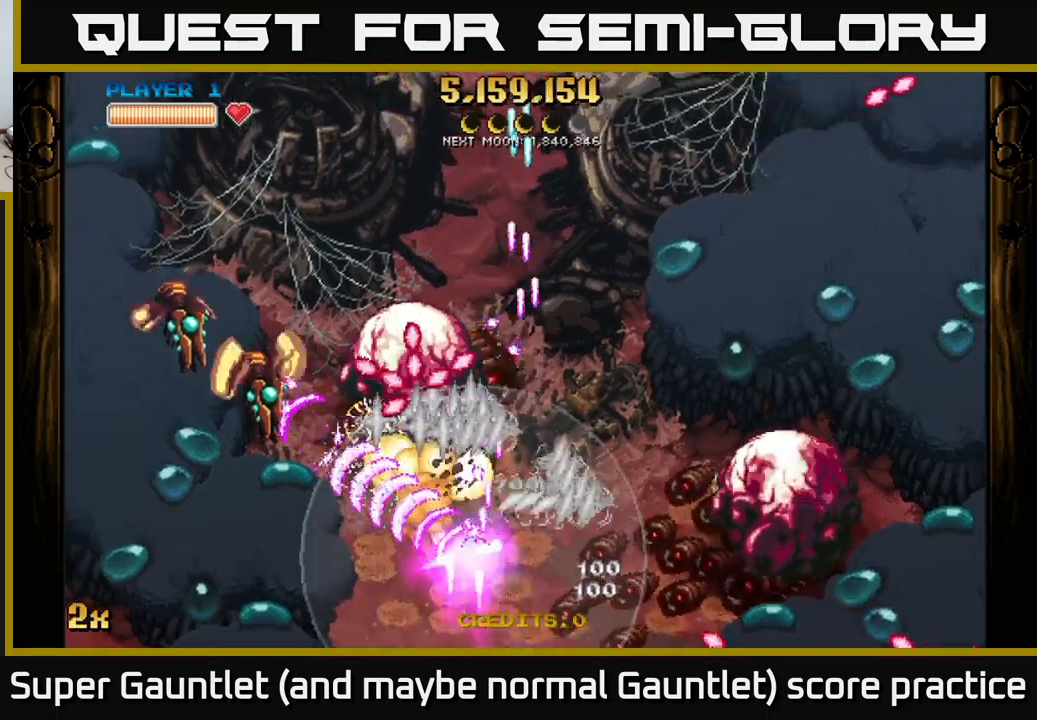
{"buttons": ["A"], "left_stick": "up-left", "right_stick": "center", "events": [[267, "left_stick", "left"], [484, "left_stick", "up-left"]]}
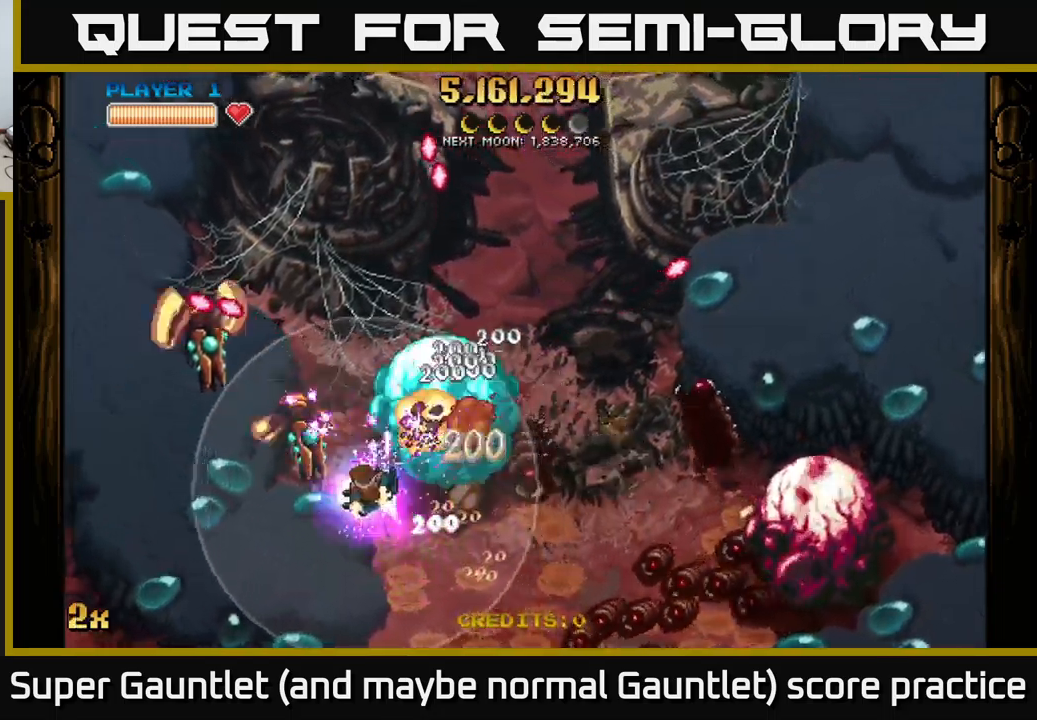
{"buttons": ["A"], "left_stick": "down-right", "right_stick": "center", "events": [[317, "left_stick", "down-right"]]}
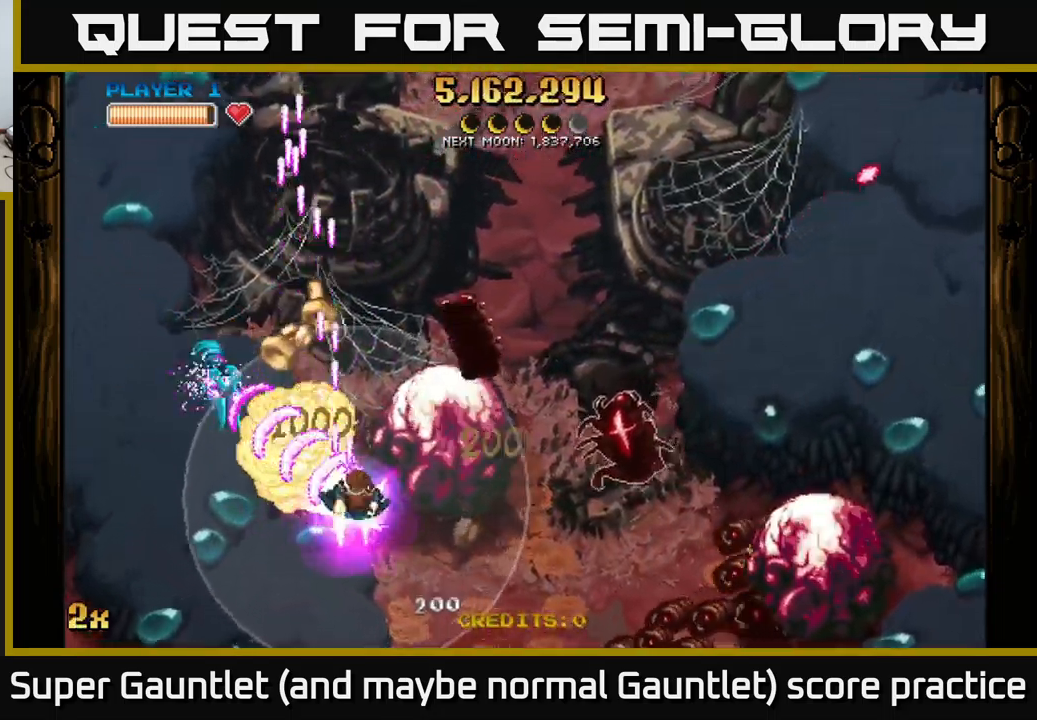
{"buttons": ["A"], "left_stick": "down", "right_stick": "center", "events": [[17, "X", "down"], [34, "left_stick", "right"], [184, "X", "up"], [350, "left_stick", "down"]]}
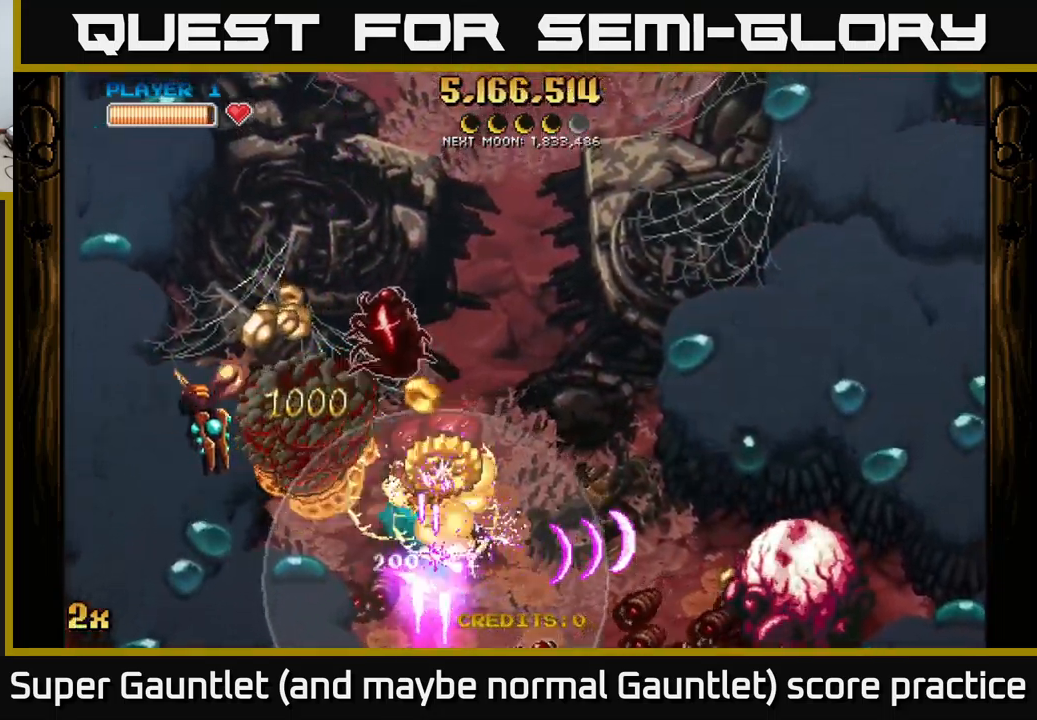
{"buttons": ["A"], "left_stick": "down-left", "right_stick": "center", "events": [[84, "left_stick", "up-left"], [167, "X", "down"], [184, "left_stick", "up"], [284, "X", "up"], [350, "left_stick", "down-left"]]}
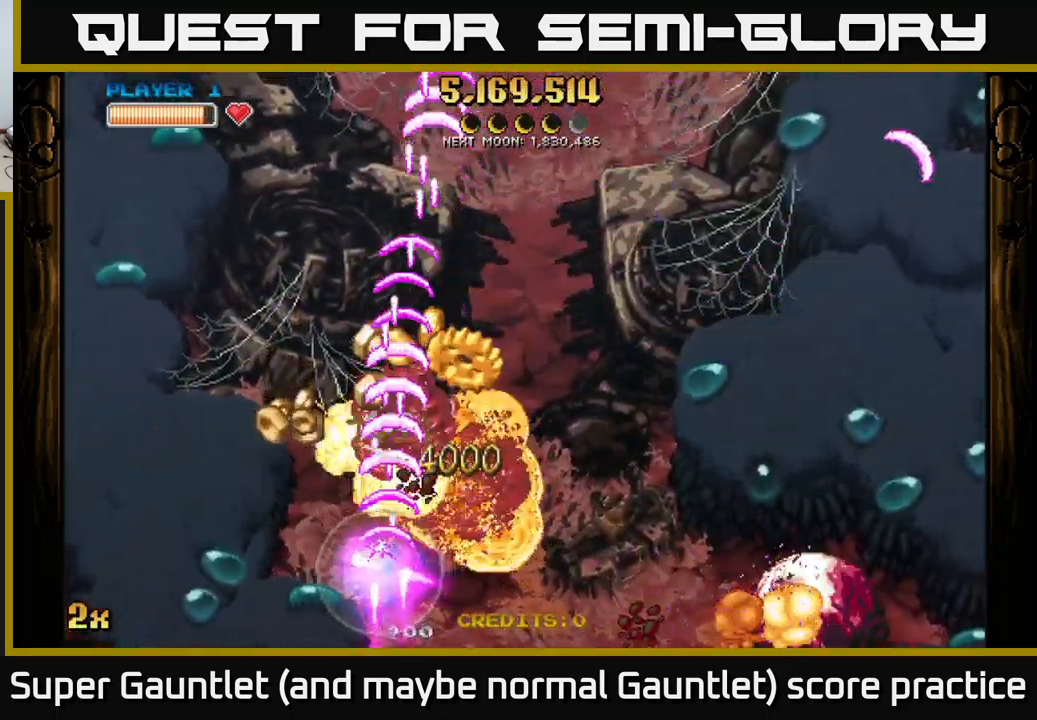
{"buttons": ["A", "X"], "left_stick": "up-right", "right_stick": "center", "events": [[117, "left_stick", "left"], [334, "left_stick", "up-right"], [384, "X", "down"]]}
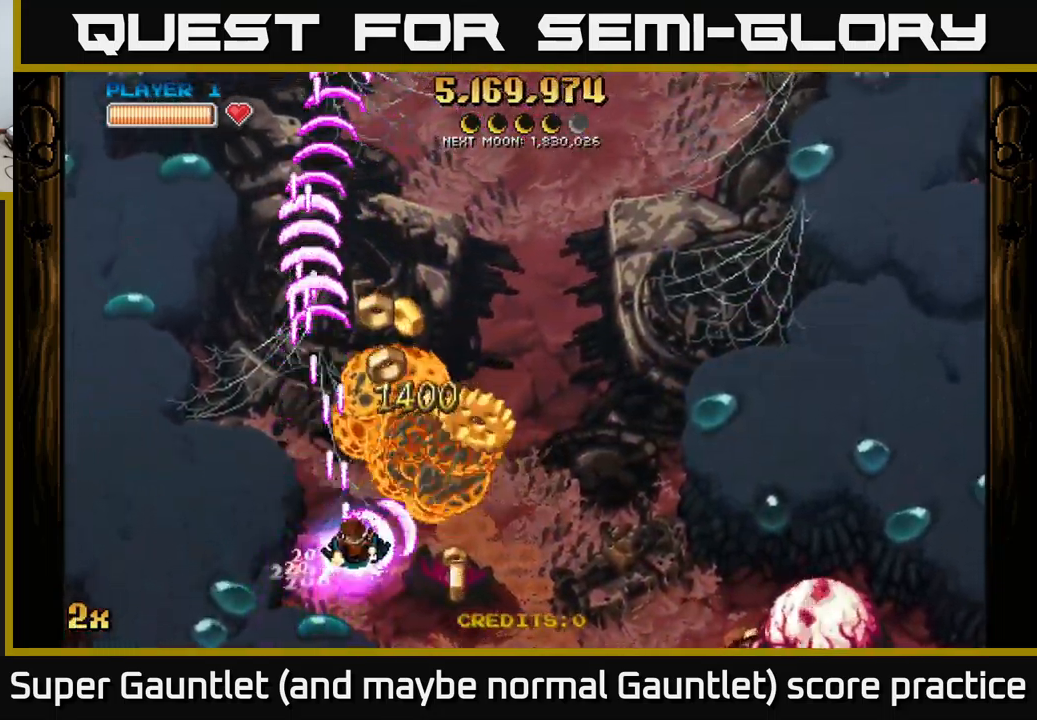
{"buttons": ["A"], "left_stick": "right", "right_stick": "center", "events": [[17, "X", "up"], [50, "left_stick", "right"], [150, "X", "down"], [317, "X", "up"]]}
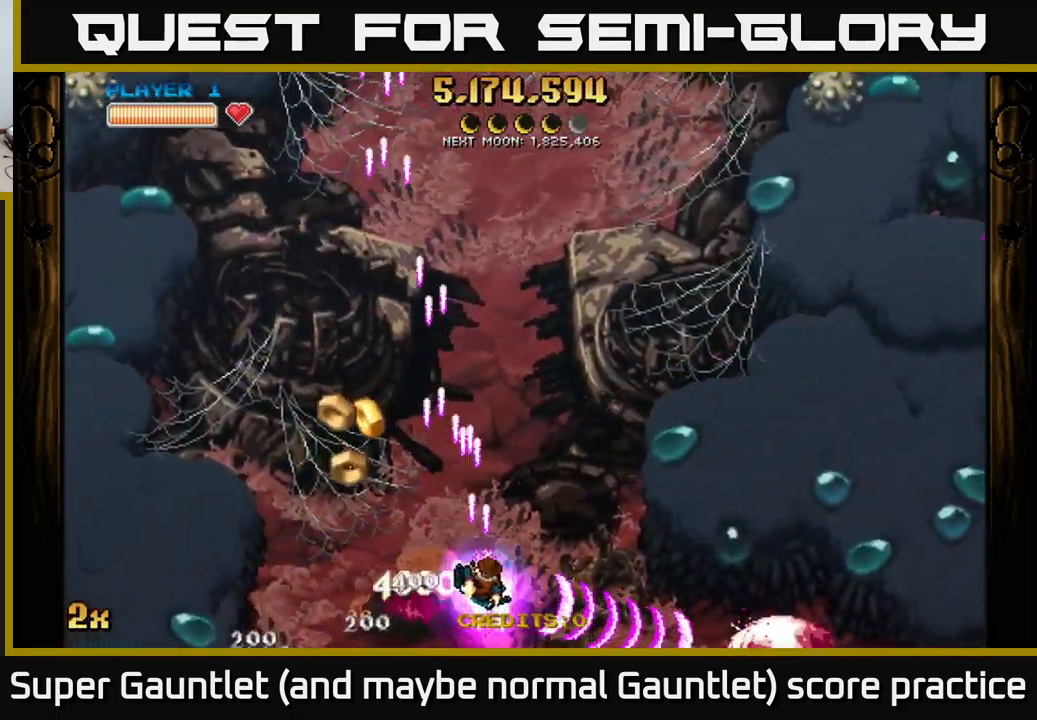
{"buttons": ["A"], "left_stick": "right", "right_stick": "center", "events": [[100, "left_stick", "left"], [467, "left_stick", "right"]]}
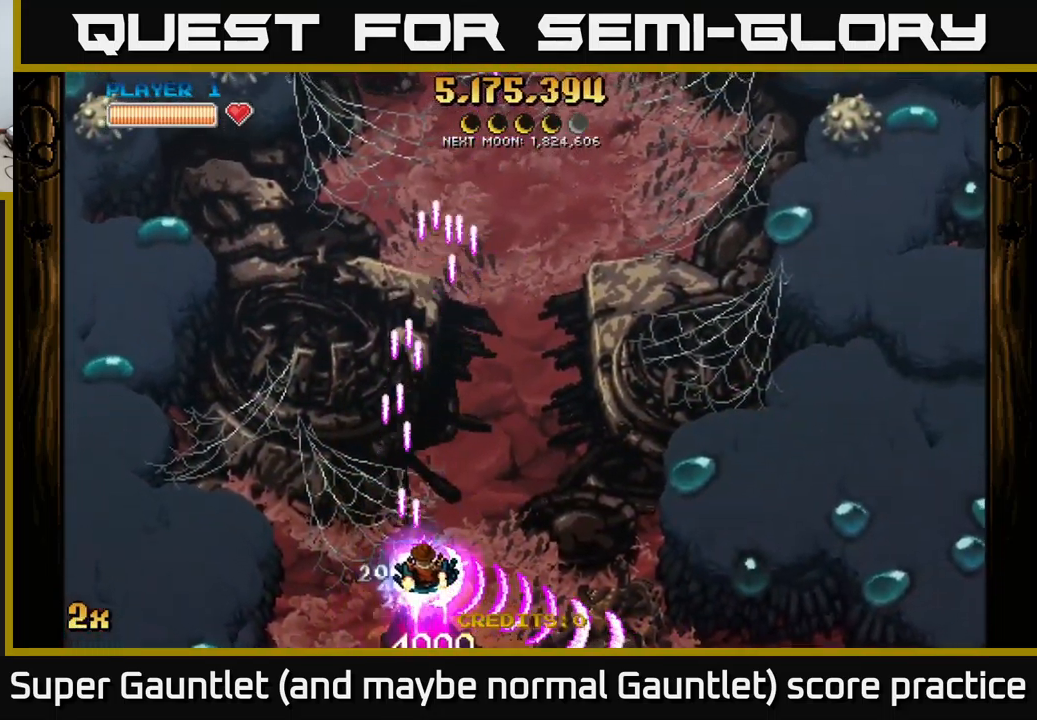
{"buttons": ["A"], "left_stick": "right", "right_stick": "center", "events": []}
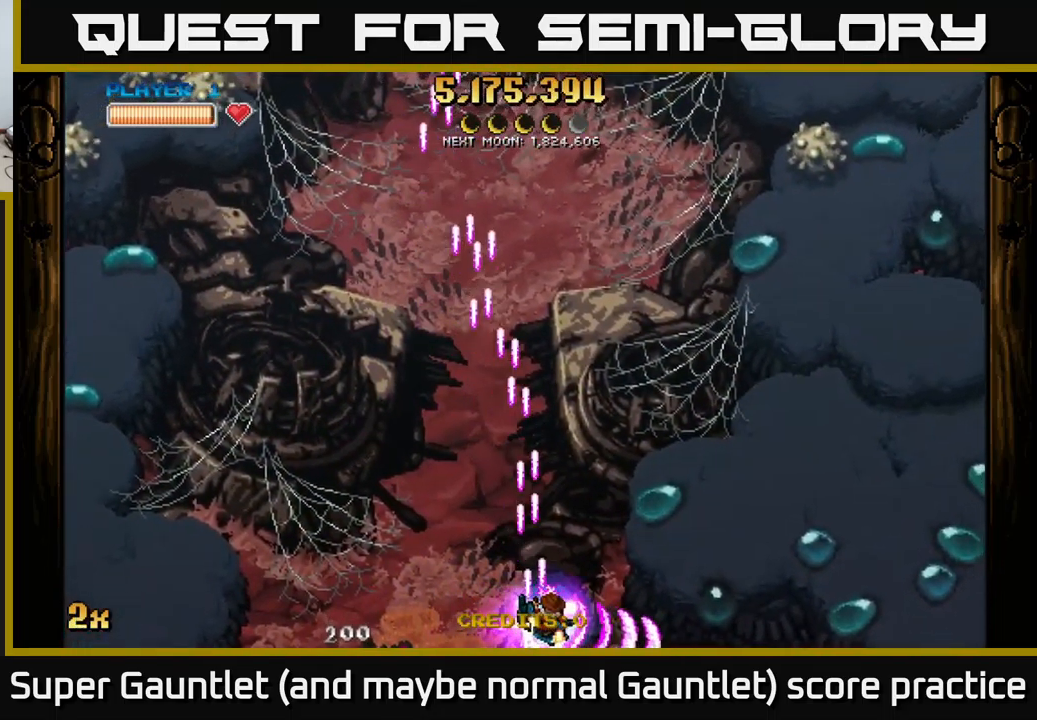
{"buttons": ["A"], "left_stick": "right", "right_stick": "center", "events": []}
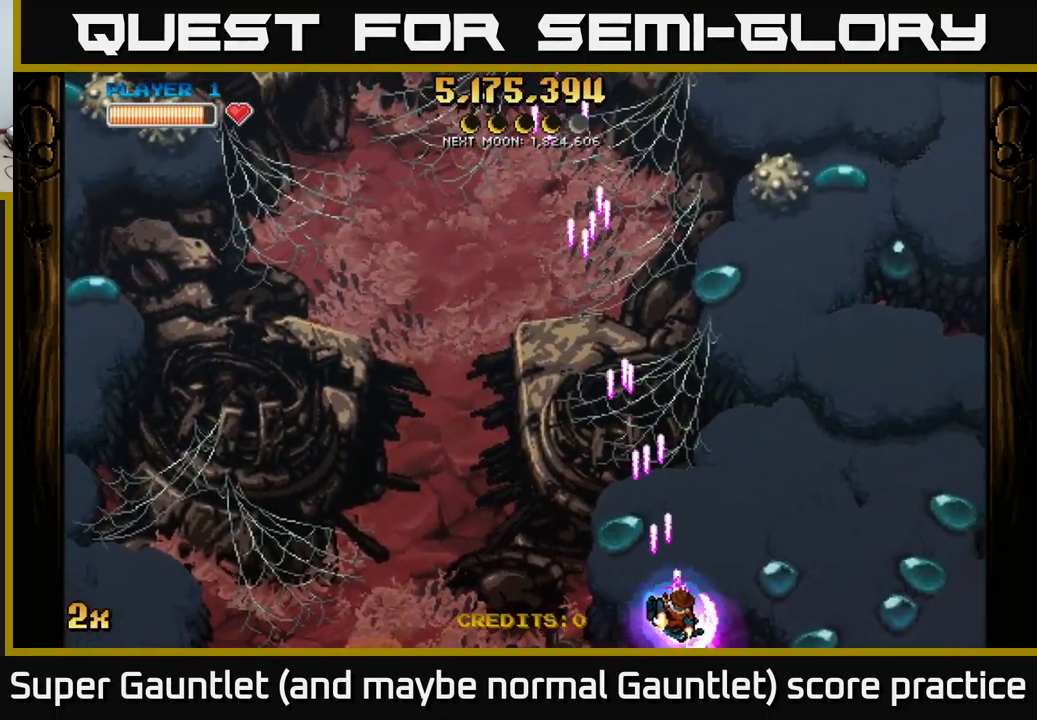
{"buttons": ["A", "X"], "left_stick": "up", "right_stick": "center", "events": [[50, "left_stick", "up-right"], [250, "left_stick", "up"], [333, "X", "down"]]}
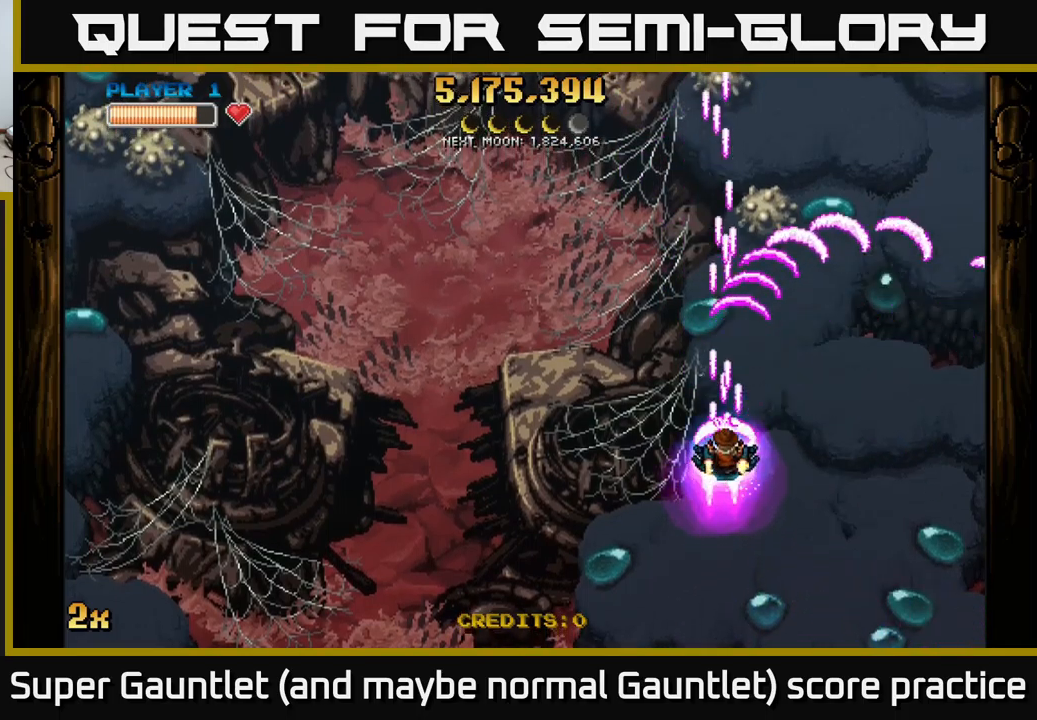
{"buttons": ["A"], "left_stick": "down", "right_stick": "center", "events": [[117, "X", "up"], [234, "left_stick", "down"]]}
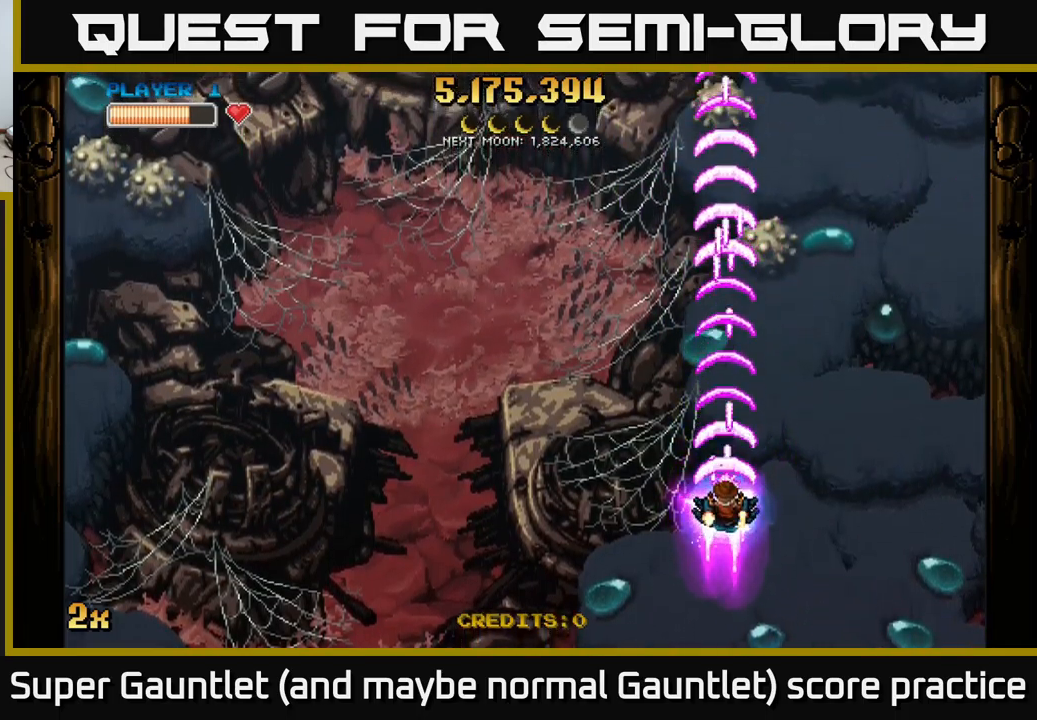
{"buttons": ["A"], "left_stick": "up", "right_stick": "center", "events": [[67, "left_stick", "center"], [117, "left_stick", "up"], [167, "X", "down"], [267, "X", "up"]]}
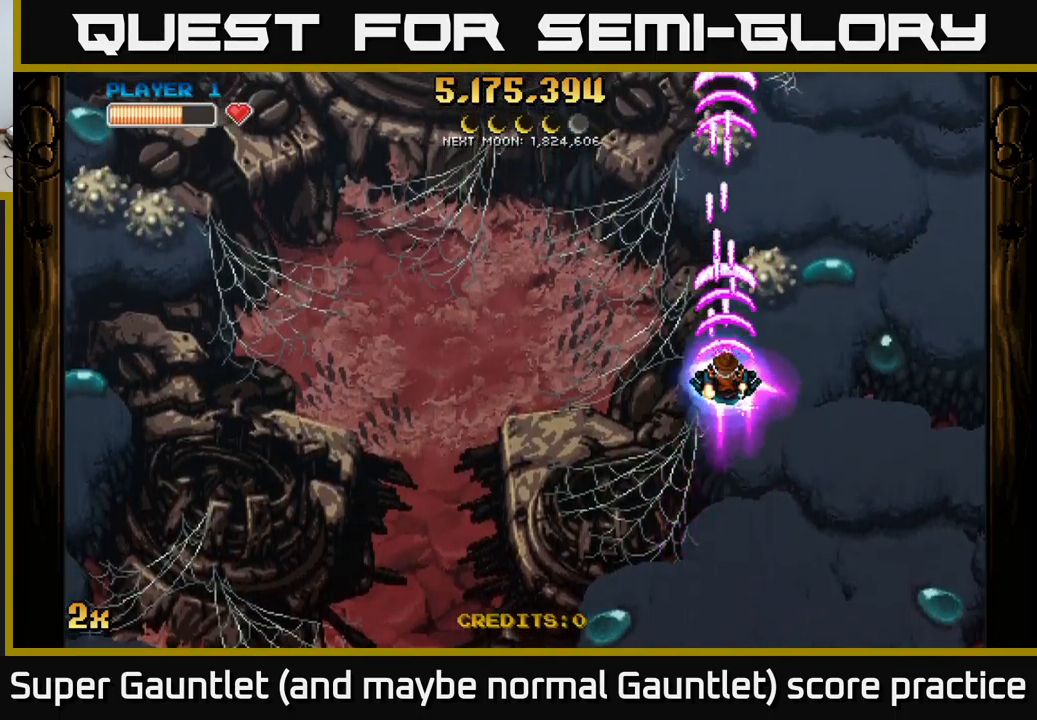
{"buttons": ["A"], "left_stick": "center", "right_stick": "center", "events": [[17, "left_stick", "center"]]}
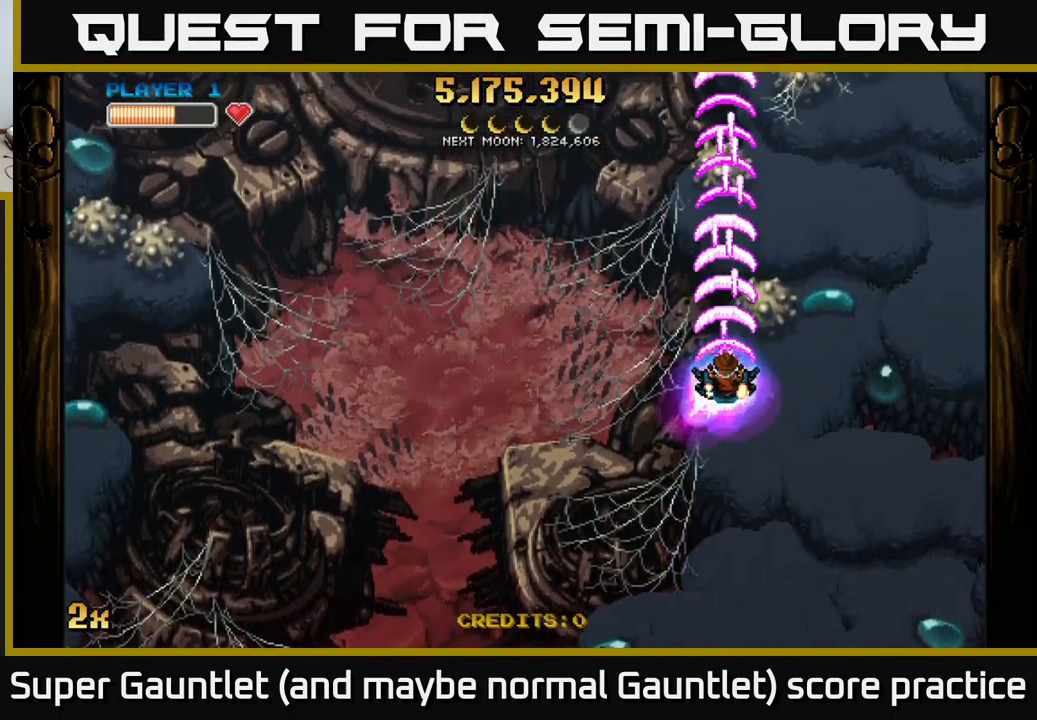
{"buttons": ["A"], "left_stick": "center", "right_stick": "center", "events": [[50, "left_stick", "down"], [234, "left_stick", "center"]]}
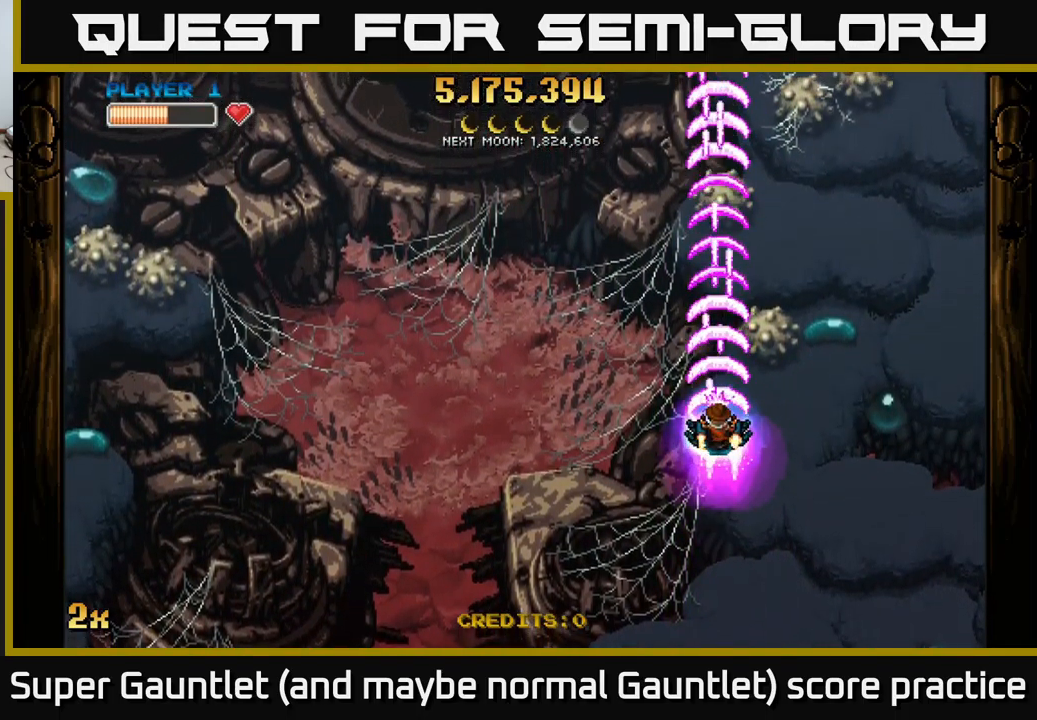
{"buttons": ["A"], "left_stick": "center", "right_stick": "center", "events": []}
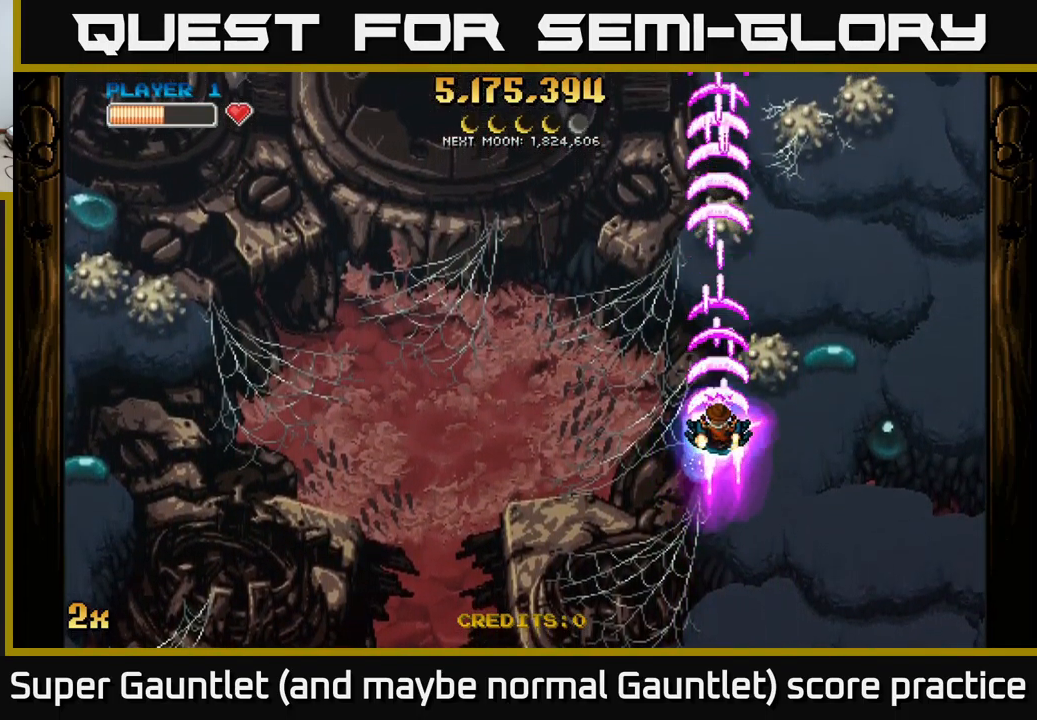
{"buttons": ["A"], "left_stick": "center", "right_stick": "center", "events": []}
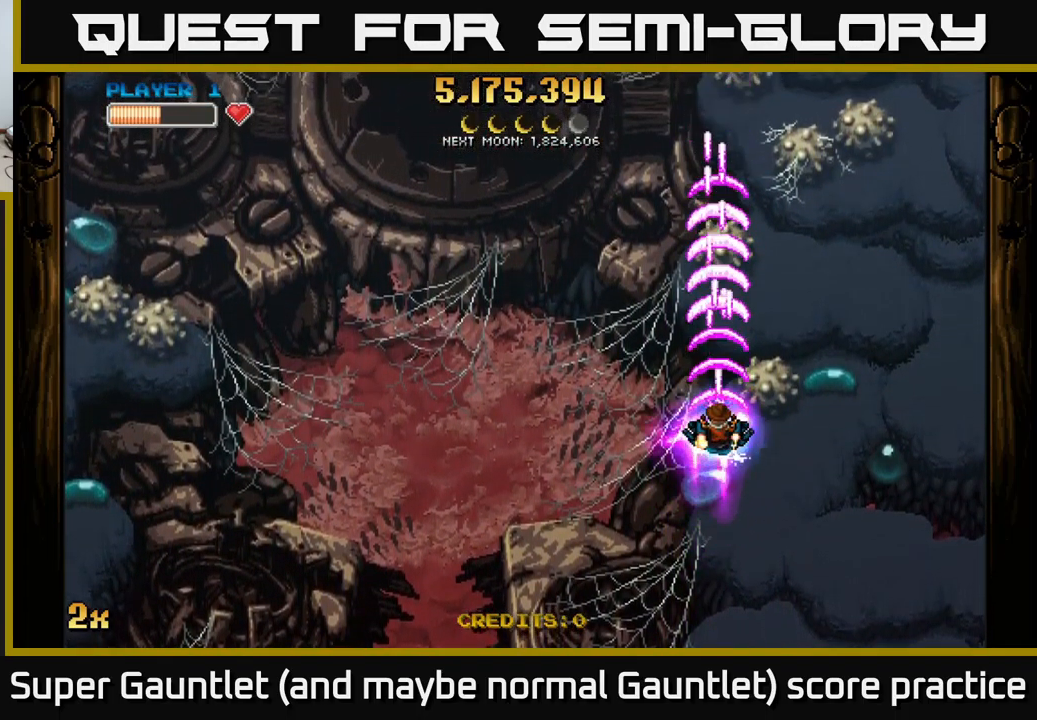
{"buttons": ["A"], "left_stick": "center", "right_stick": "center", "events": []}
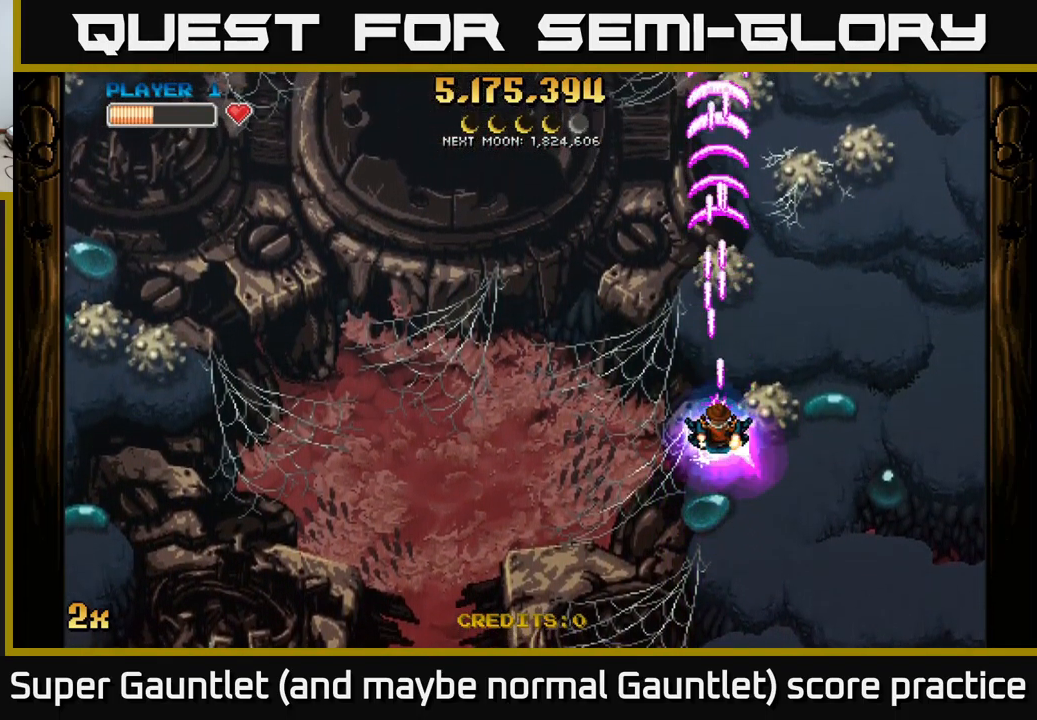
{"buttons": ["A"], "left_stick": "center", "right_stick": "center", "events": []}
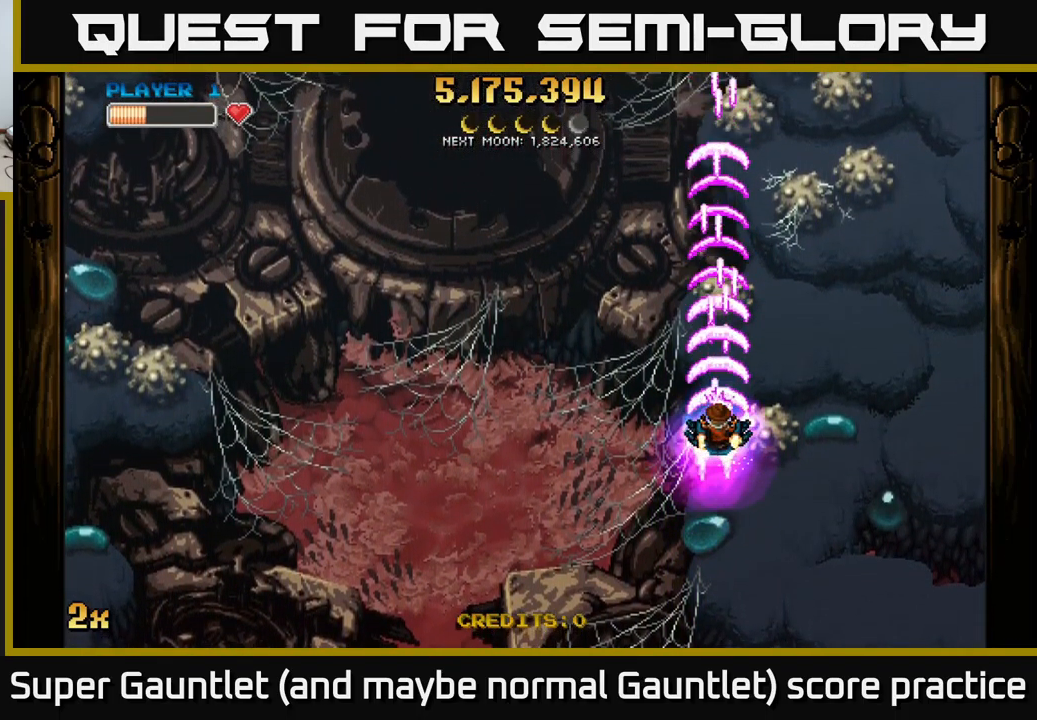
{"buttons": ["A"], "left_stick": "center", "right_stick": "center", "events": []}
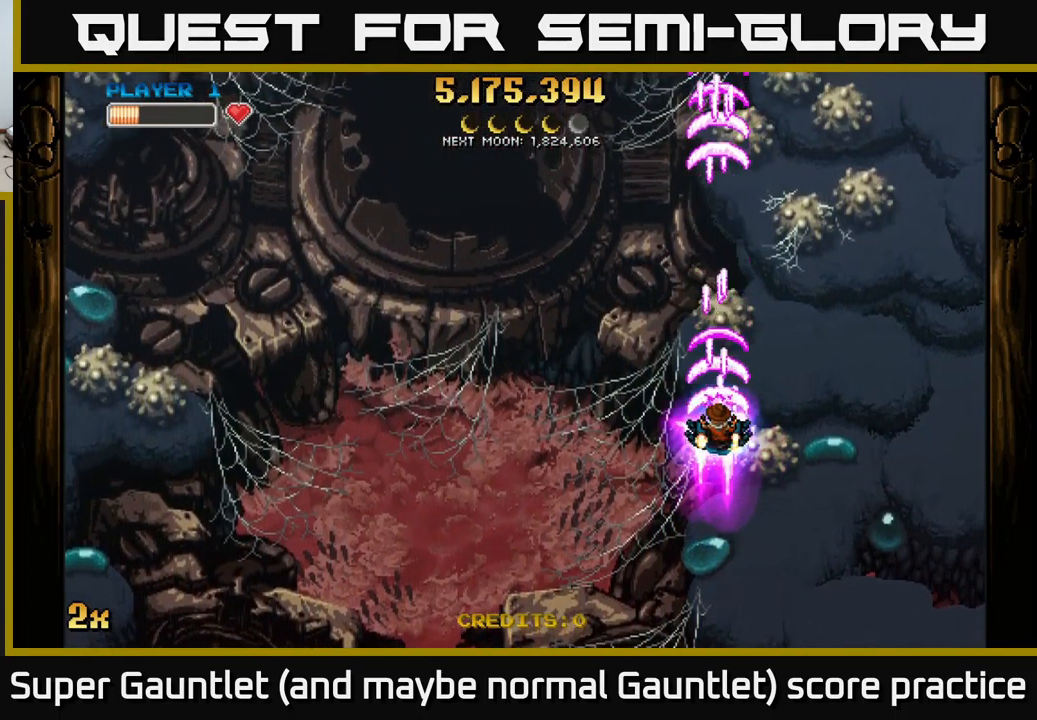
{"buttons": ["A"], "left_stick": "center", "right_stick": "center", "events": []}
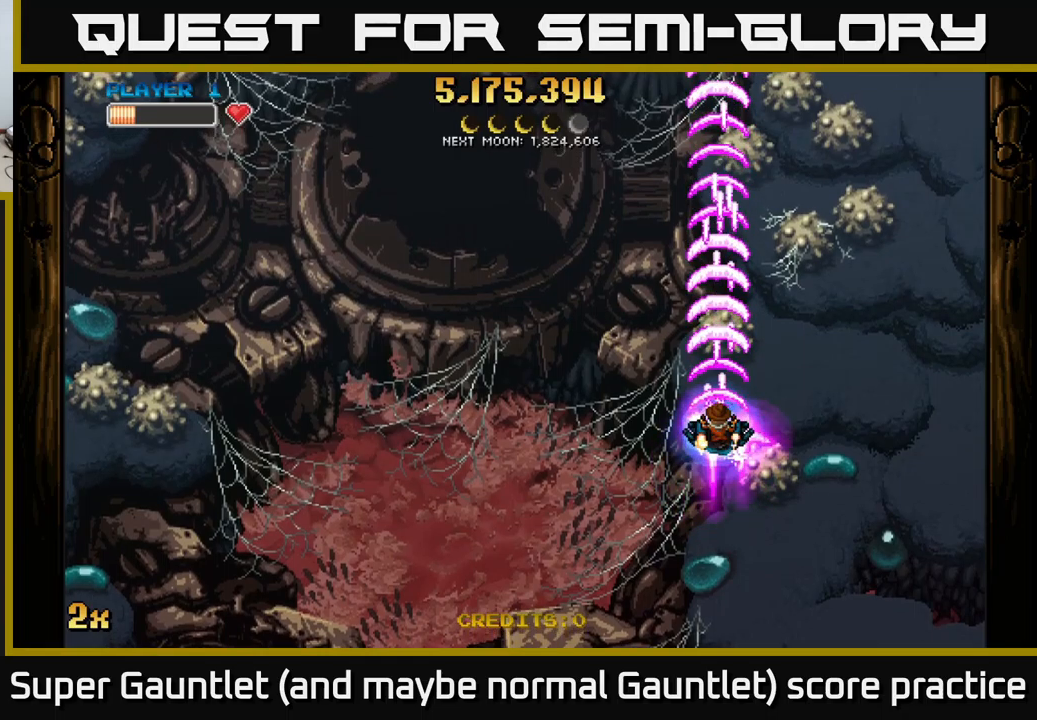
{"buttons": ["A"], "left_stick": "center", "right_stick": "center", "events": []}
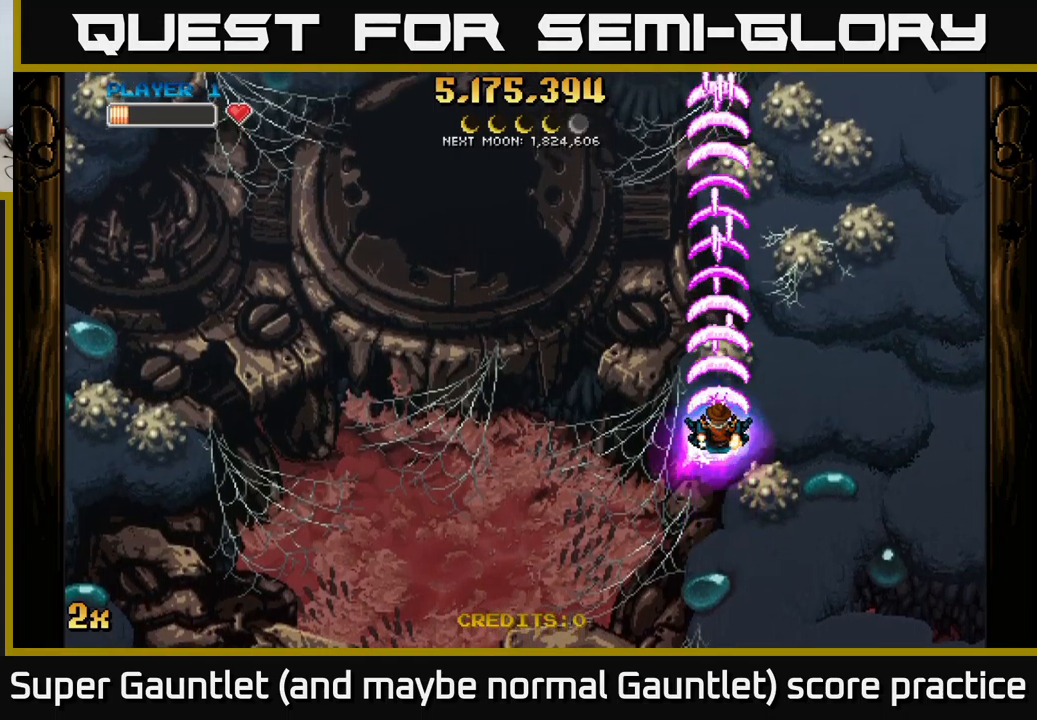
{"buttons": ["A"], "left_stick": "center", "right_stick": "center", "events": []}
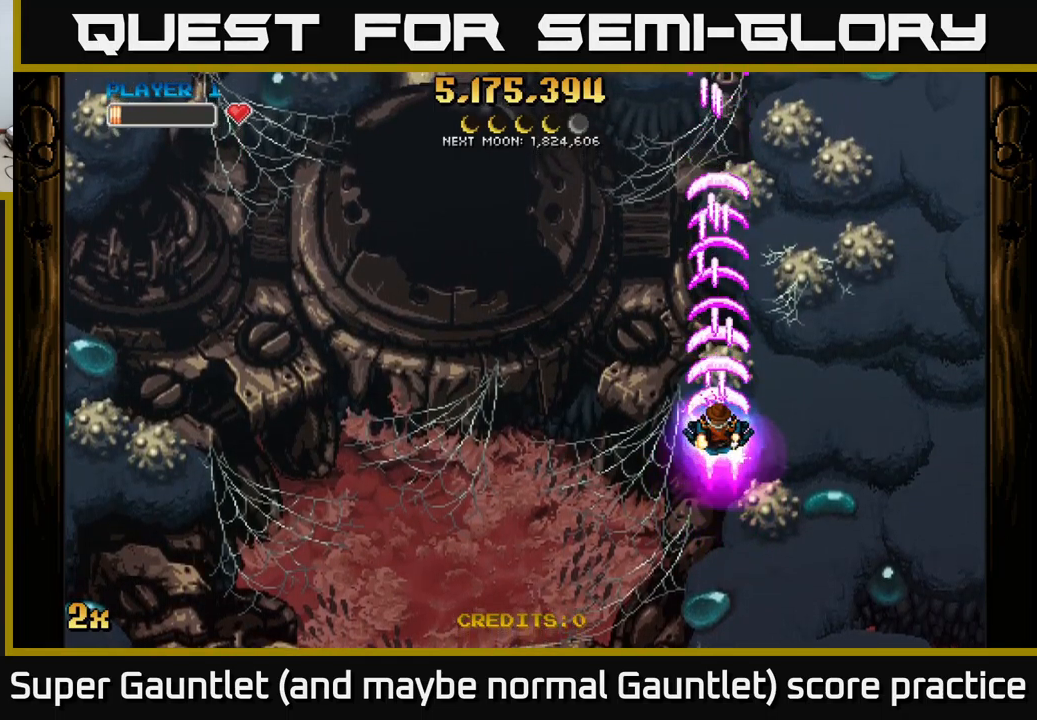
{"buttons": ["A"], "left_stick": "center", "right_stick": "center", "events": []}
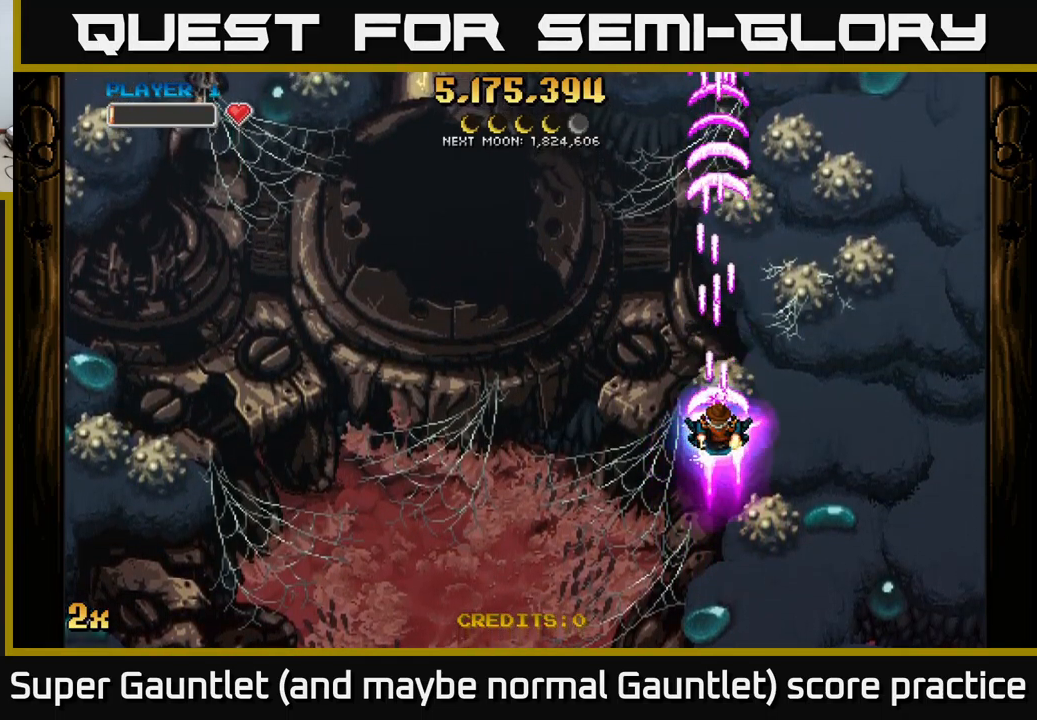
{"buttons": ["A"], "left_stick": "center", "right_stick": "center", "events": []}
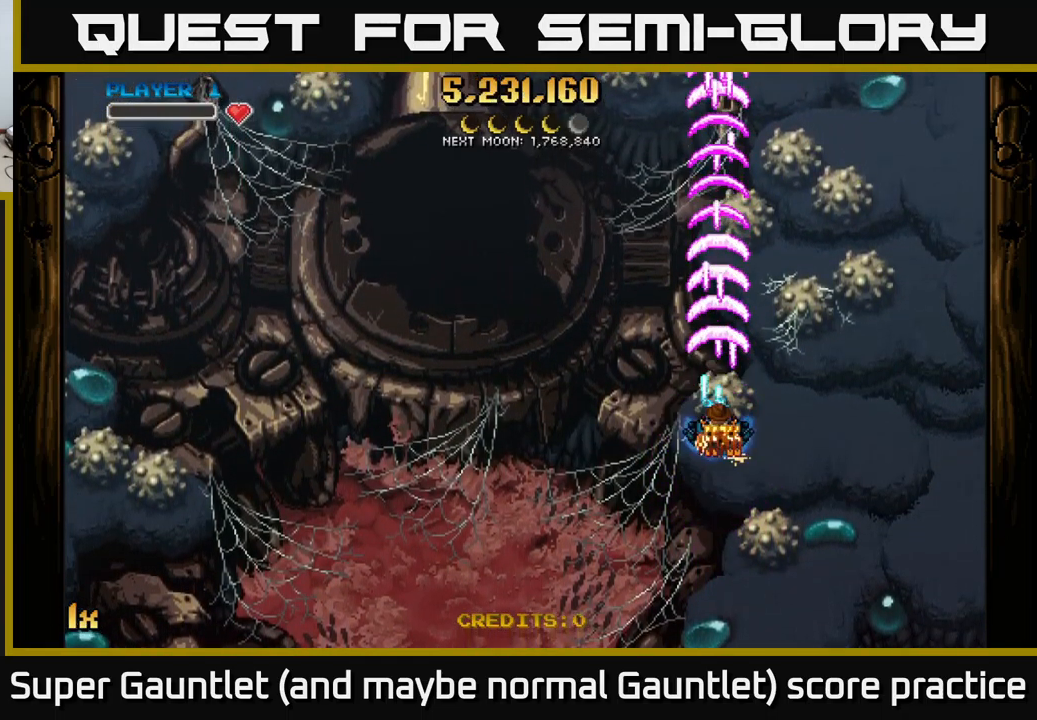
{"buttons": ["A"], "left_stick": "center", "right_stick": "center", "events": []}